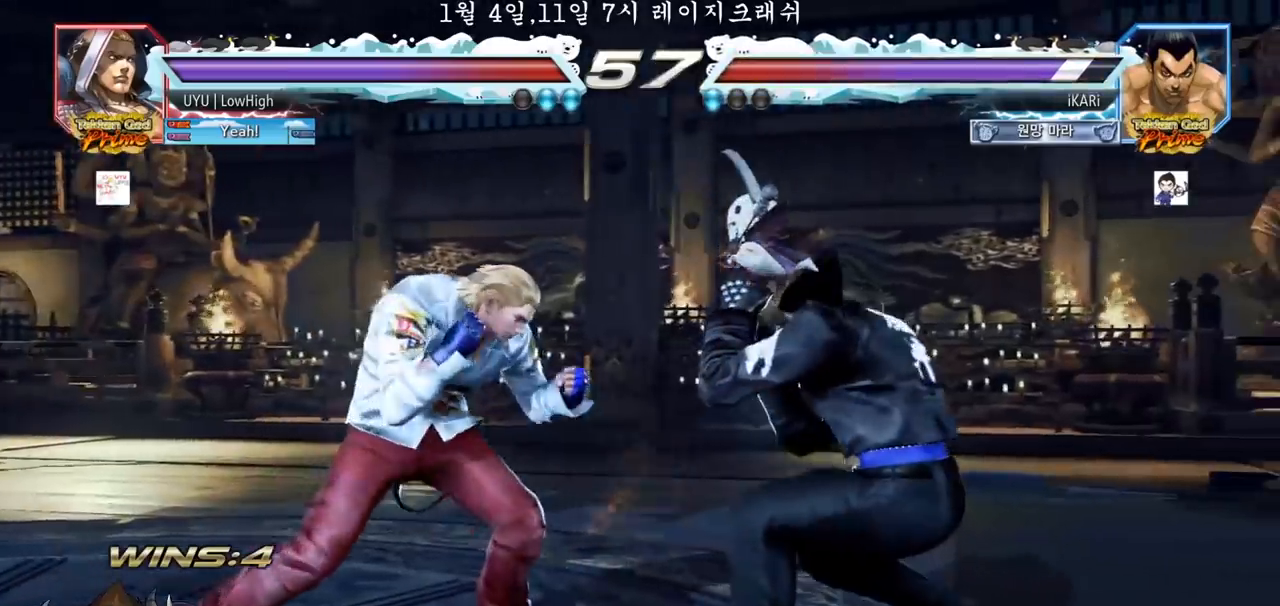
Gameplay with a controller (arcade stick); each line is a JSON object with the inputs held at the frame after it. "events" lists button and stick changes between this image and that frame as [ms after this image, input, new state], when the widget could be followed in between. Not read: L3 R3.
{"buttons": [], "left_stick": "center", "events": [[83, "CIRCLE", "down"], [183, "CIRCLE", "up"], [233, "TRIANGLE", "down"], [283, "TRIANGLE", "up"]]}
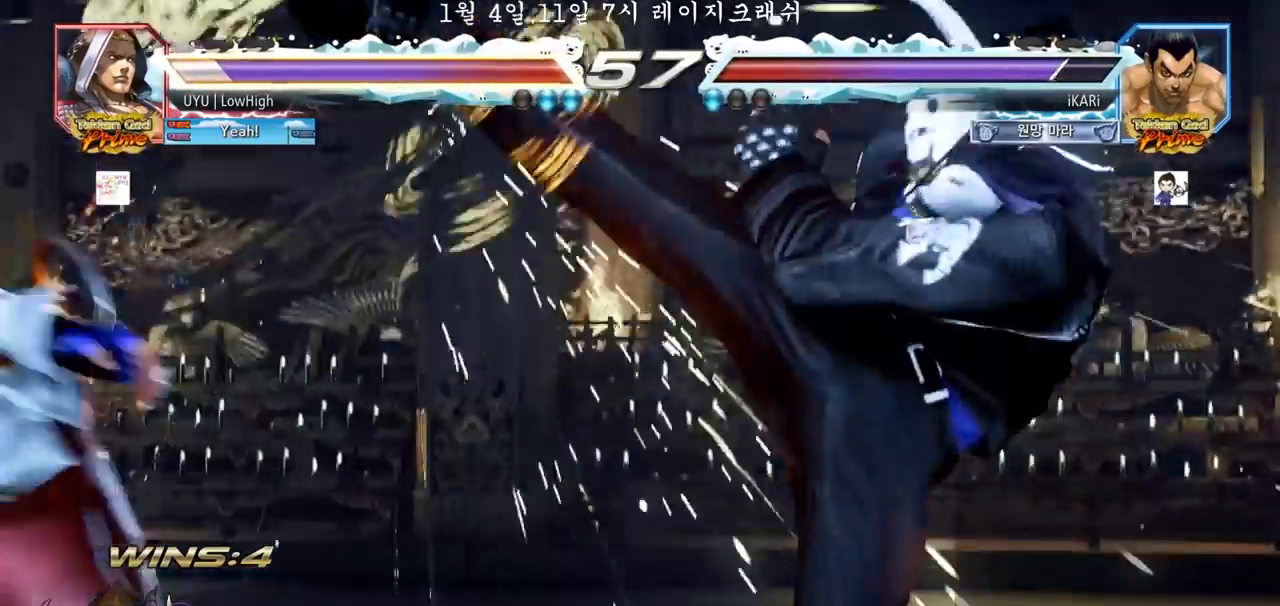
{"buttons": [], "left_stick": "center", "events": [[200, "left_stick", "left"], [250, "left_stick", "center"], [400, "left_stick", "left"], [450, "left_stick", "center"]]}
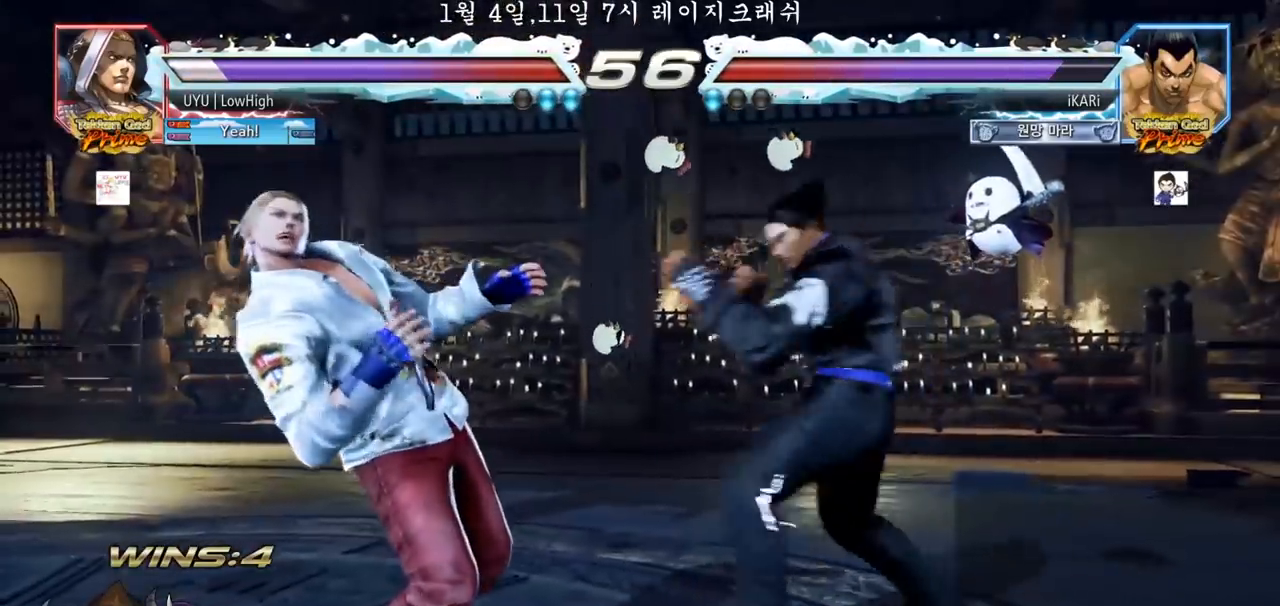
{"buttons": ["CIRCLE"], "left_stick": "center", "events": [[17, "CROSS", "down"], [83, "CROSS", "up"], [133, "SQUARE", "down"], [183, "SQUARE", "up"], [300, "CIRCLE", "down"], [350, "CIRCLE", "up"], [383, "CIRCLE", "down"], [433, "CIRCLE", "up"], [467, "CIRCLE", "down"]]}
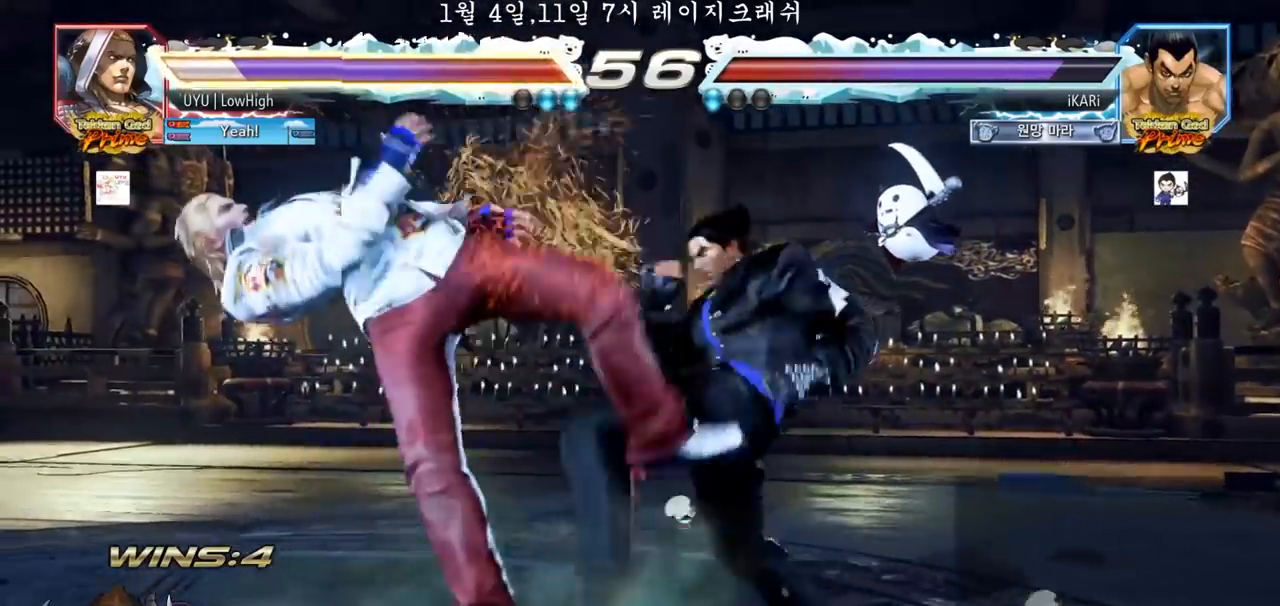
{"buttons": ["TRIANGLE"], "left_stick": "center", "events": [[33, "CIRCLE", "up"], [50, "CIRCLE", "down"], [117, "CIRCLE", "up"], [150, "TRIANGLE", "down"], [200, "TRIANGLE", "up"], [233, "TRIANGLE", "down"], [283, "TRIANGLE", "up"], [333, "TRIANGLE", "down"], [383, "TRIANGLE", "up"], [433, "TRIANGLE", "down"]]}
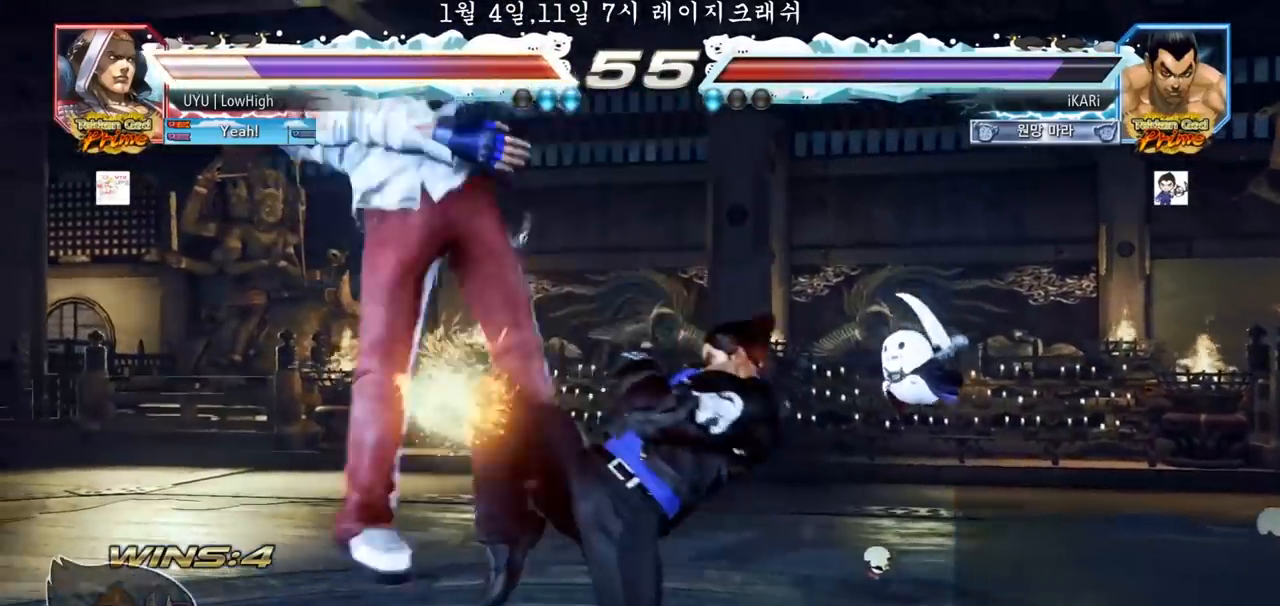
{"buttons": [], "left_stick": "center", "events": [[50, "TRIANGLE", "up"], [183, "left_stick", "left"], [233, "left_stick", "center"], [333, "left_stick", "left"], [383, "left_stick", "center"], [400, "SQUARE", "down"], [450, "SQUARE", "up"]]}
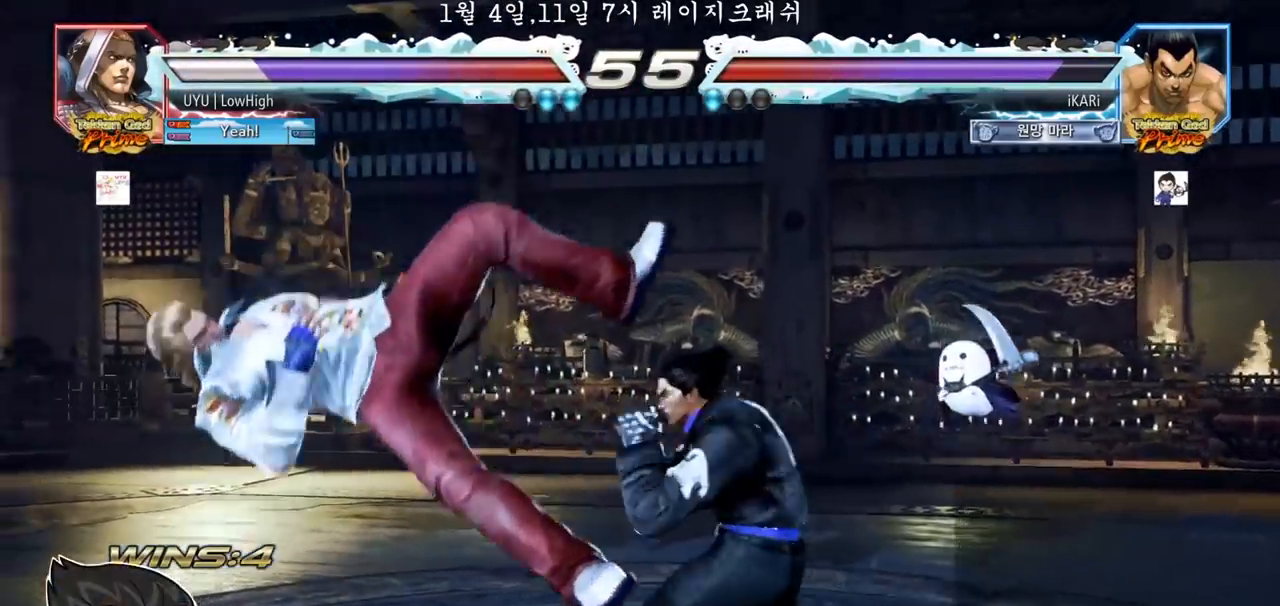
{"buttons": ["TRIANGLE"], "left_stick": "right", "events": [[467, "left_stick", "right"], [500, "TRIANGLE", "down"]]}
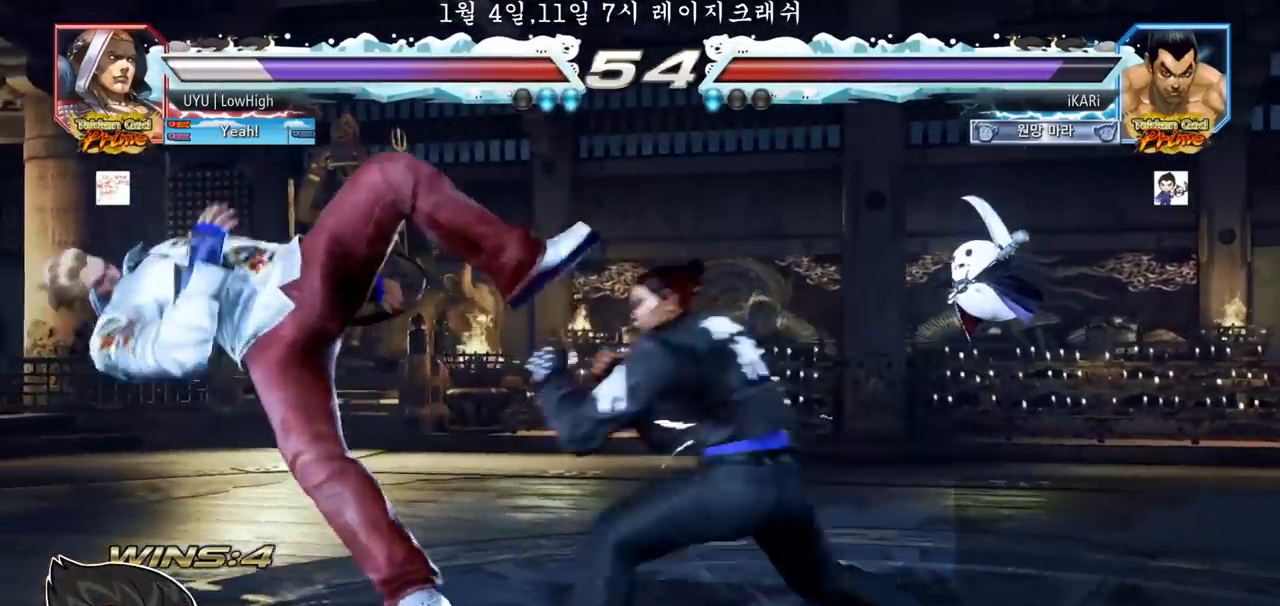
{"buttons": [], "left_stick": "right", "events": [[50, "TRIANGLE", "up"], [117, "SQUARE", "down"], [133, "SQUARE", "up"], [183, "SQUARE", "down"], [233, "SQUARE", "up"], [283, "SQUARE", "down"], [367, "SQUARE", "up"], [367, "TRIANGLE", "down"], [500, "TRIANGLE", "up"]]}
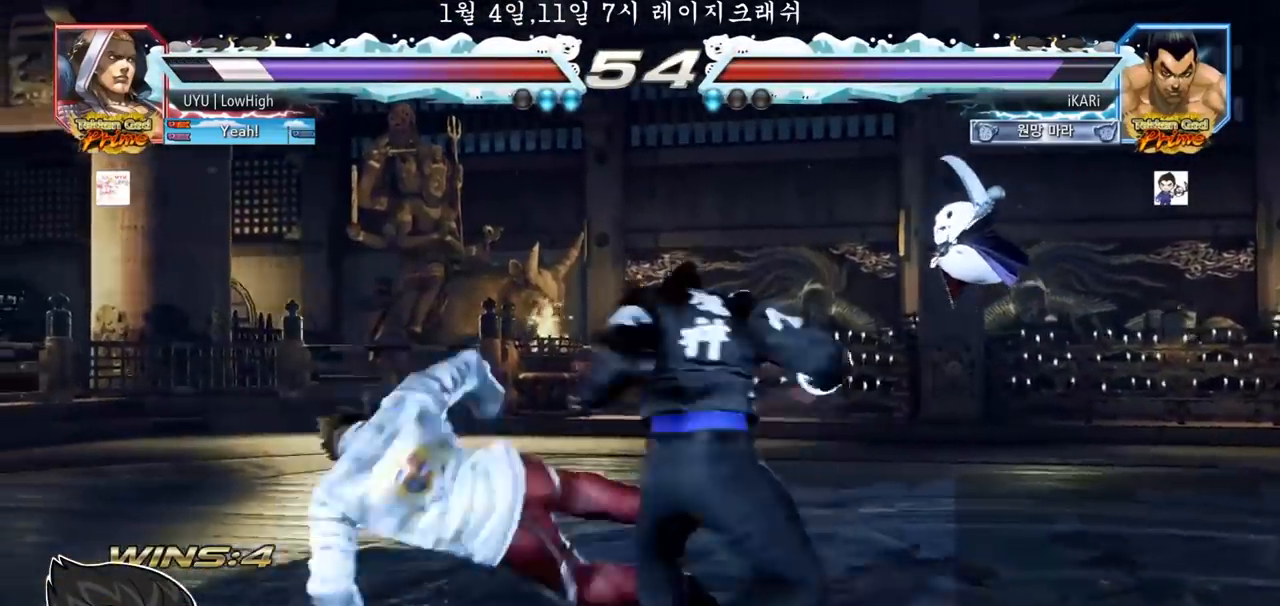
{"buttons": [], "left_stick": "left", "events": [[33, "TRIANGLE", "down"], [83, "TRIANGLE", "up"], [133, "TRIANGLE", "down"], [183, "TRIANGLE", "up"], [267, "left_stick", "center"], [317, "left_stick", "left"]]}
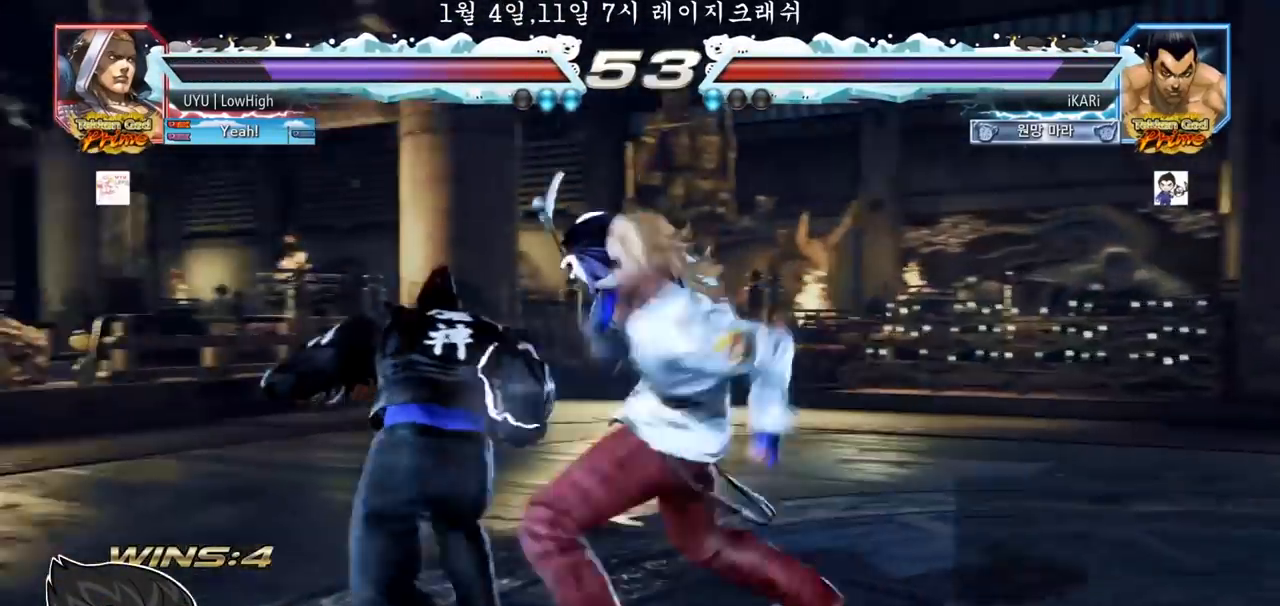
{"buttons": [], "left_stick": "left"}
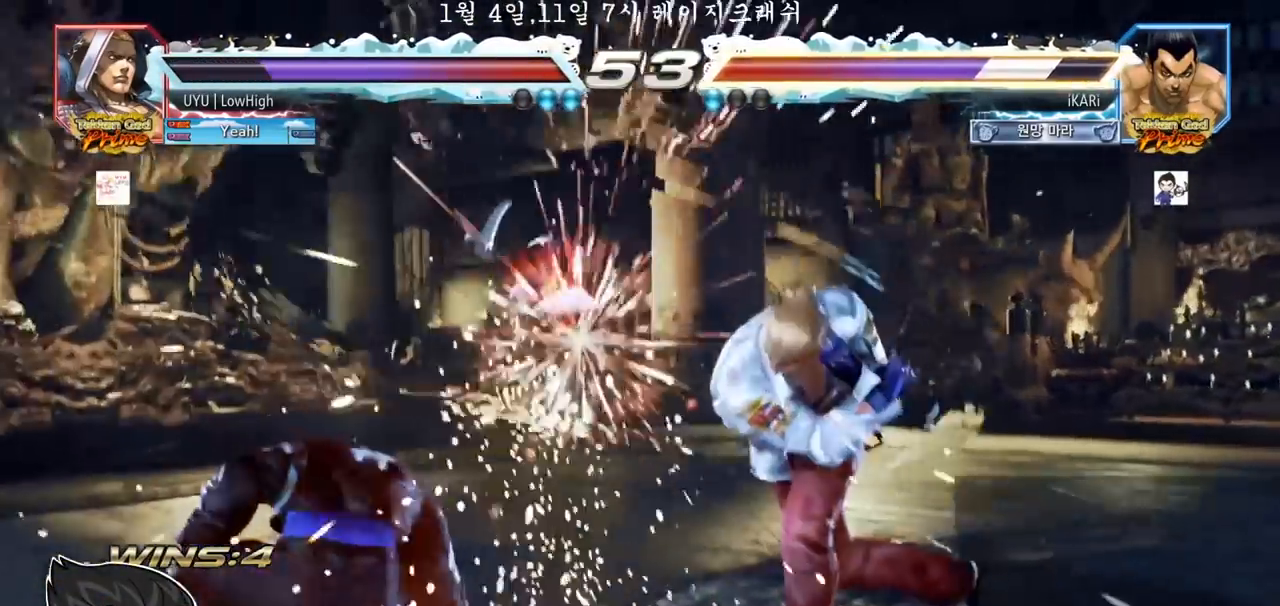
{"buttons": ["SQUARE"], "left_stick": "down", "events": [[100, "left_stick", "center"], [267, "left_stick", "down"], [283, "SQUARE", "down"], [317, "SQUARE", "up"], [367, "SQUARE", "down"], [417, "SQUARE", "up"], [483, "SQUARE", "down"]]}
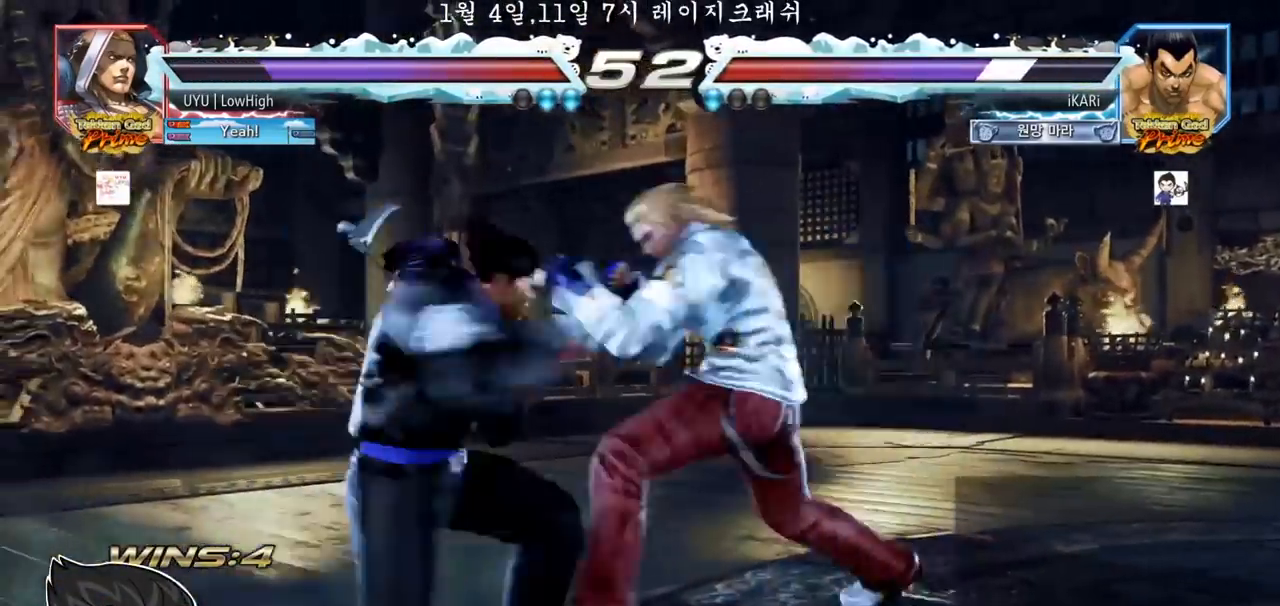
{"buttons": [], "left_stick": "center", "events": [[17, "SQUARE", "up"], [50, "left_stick", "center"]]}
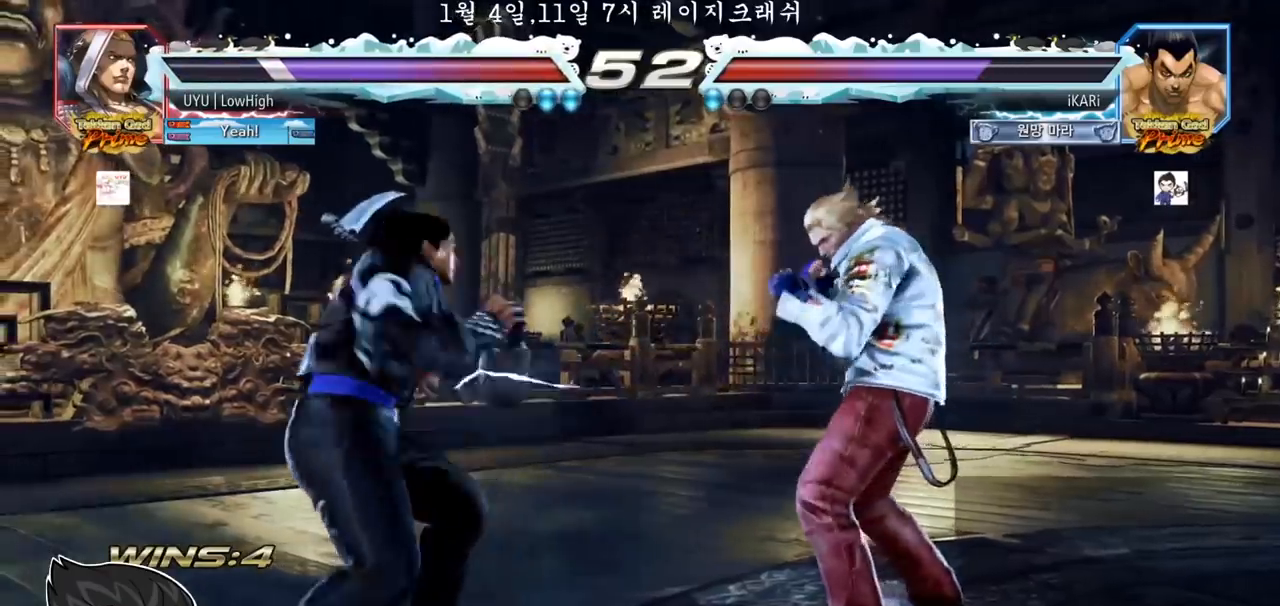
{"buttons": [], "left_stick": "down-right"}